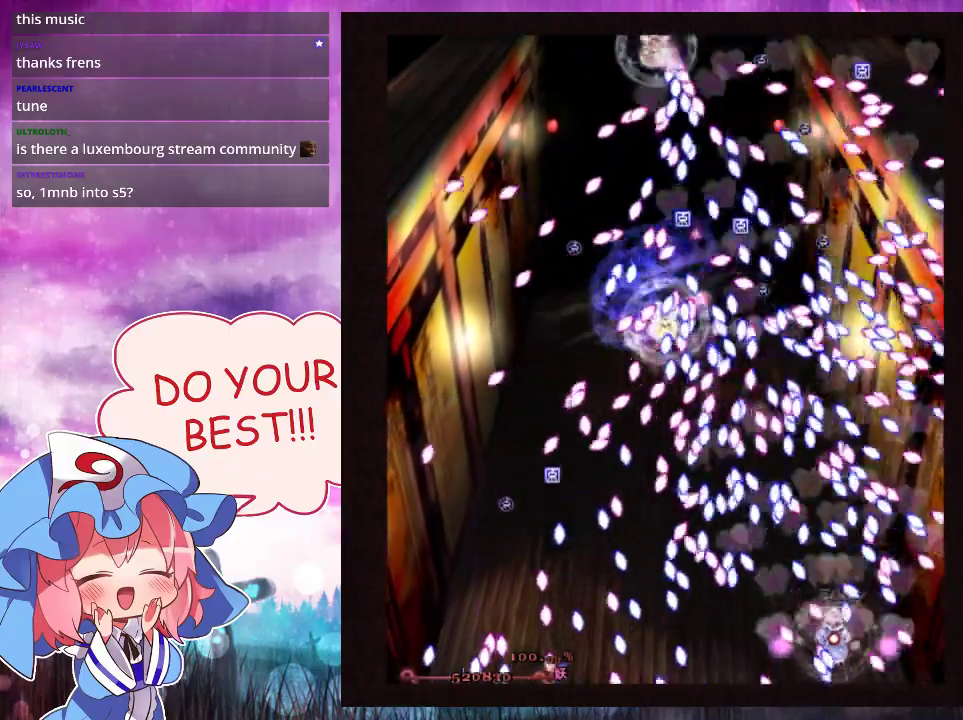
Gameplay with a controller (Xbox layout); each line is a JSON object with the inputs held at the frame after it (dt_ms = milliseconds from this image to that frame). "events" lists button and stick changes between this image and that frame as [ms after this image, input, new state], when the widget could be followed in between. Not read: L3 R3 right_stick.
{"dt_ms": 500, "buttons": ["Y", "L1"], "left_stick": "down-left", "events": [[500, "left_stick", "down-left"]]}
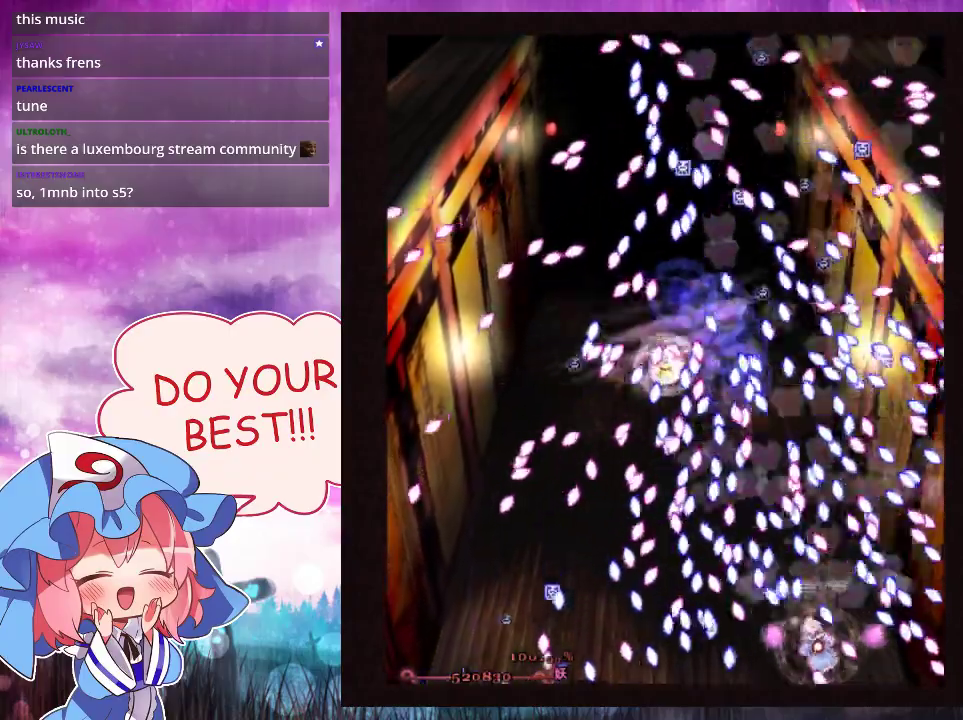
{"dt_ms": 500, "buttons": ["Y", "L1"], "left_stick": "center", "events": [[67, "left_stick", "center"]]}
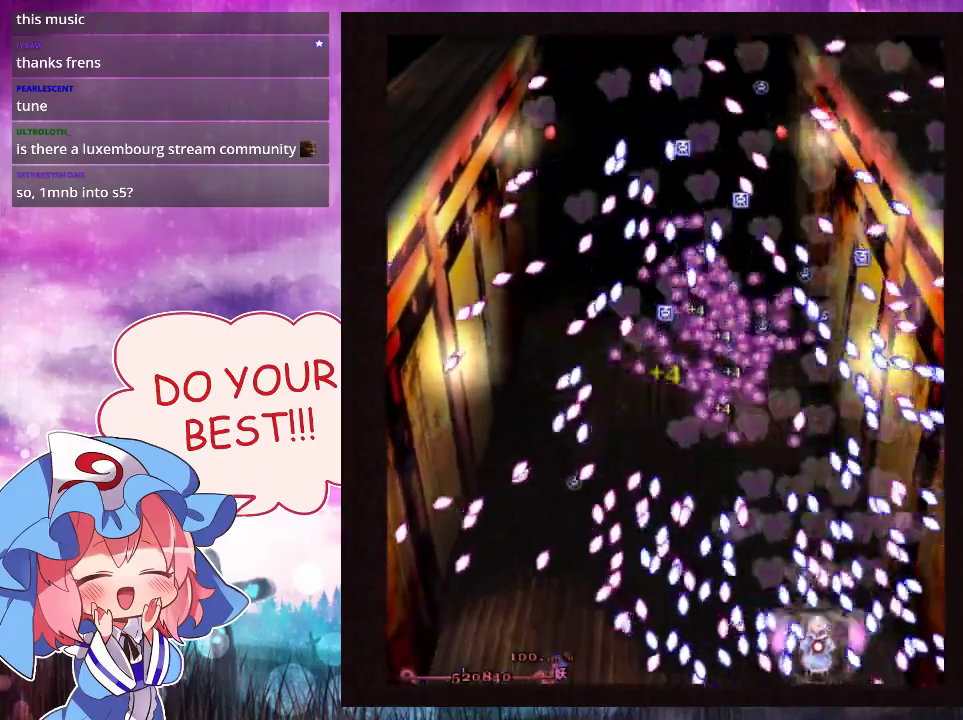
{"dt_ms": 500, "buttons": ["Y", "L1"], "left_stick": "down-left", "events": [[200, "left_stick", "down-right"], [300, "left_stick", "center"], [500, "left_stick", "down-left"]]}
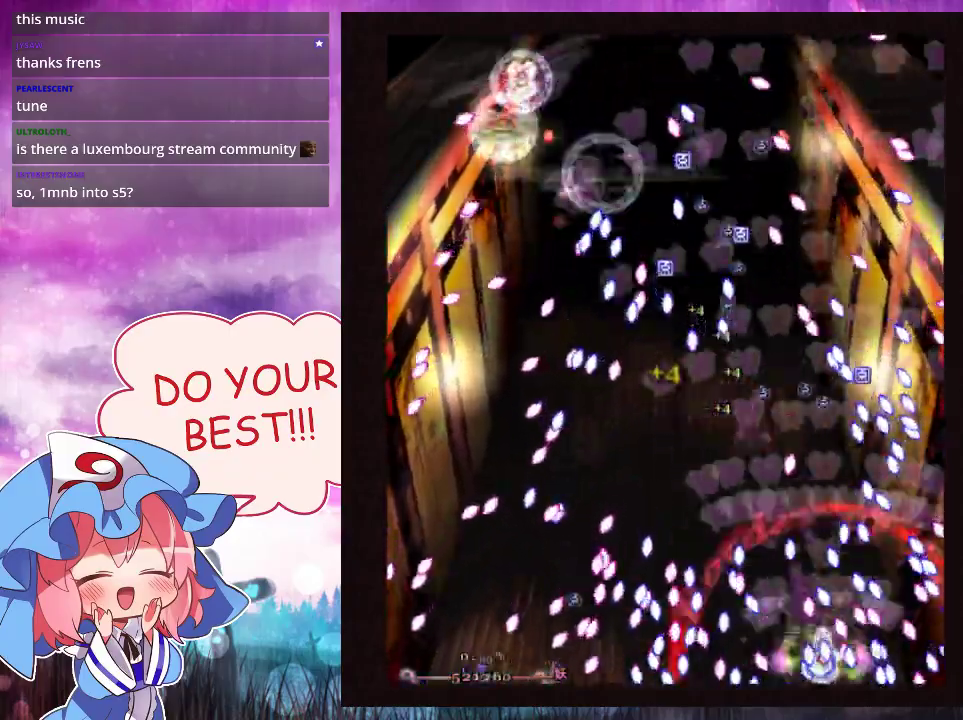
{"dt_ms": 300, "buttons": [], "left_stick": "center", "events": [[167, "left_stick", "center"], [300, "L1", "up"], [300, "Y", "up"]]}
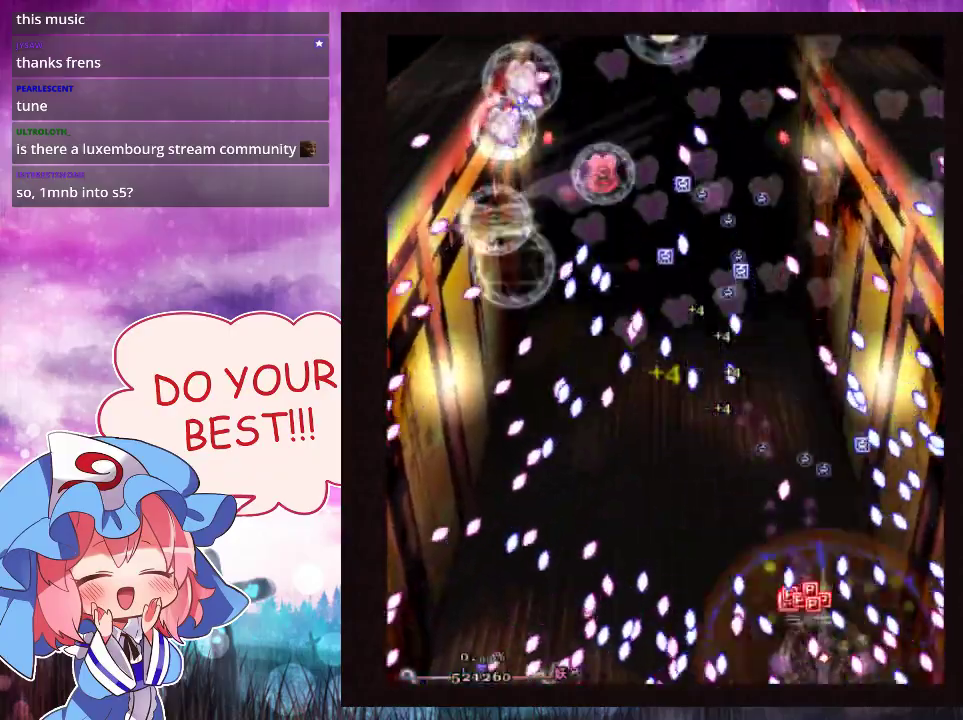
{"dt_ms": 200, "buttons": ["Y"], "left_stick": "center", "events": [[200, "Y", "down"]]}
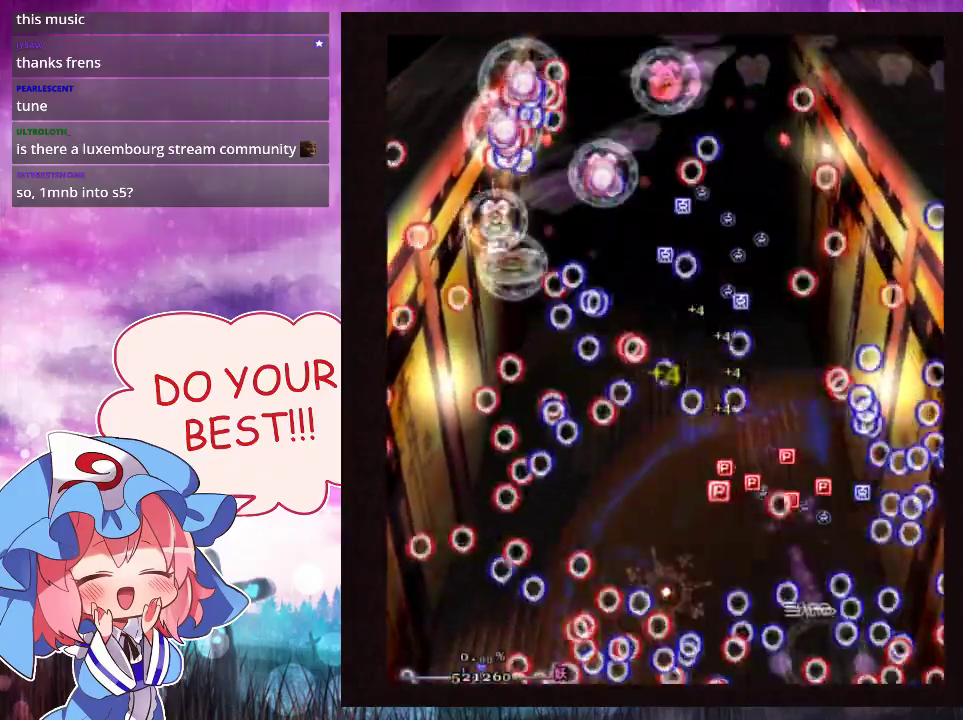
{"dt_ms": 500, "buttons": ["Y"], "left_stick": "left", "events": [[200, "left_stick", "up"], [467, "left_stick", "left"]]}
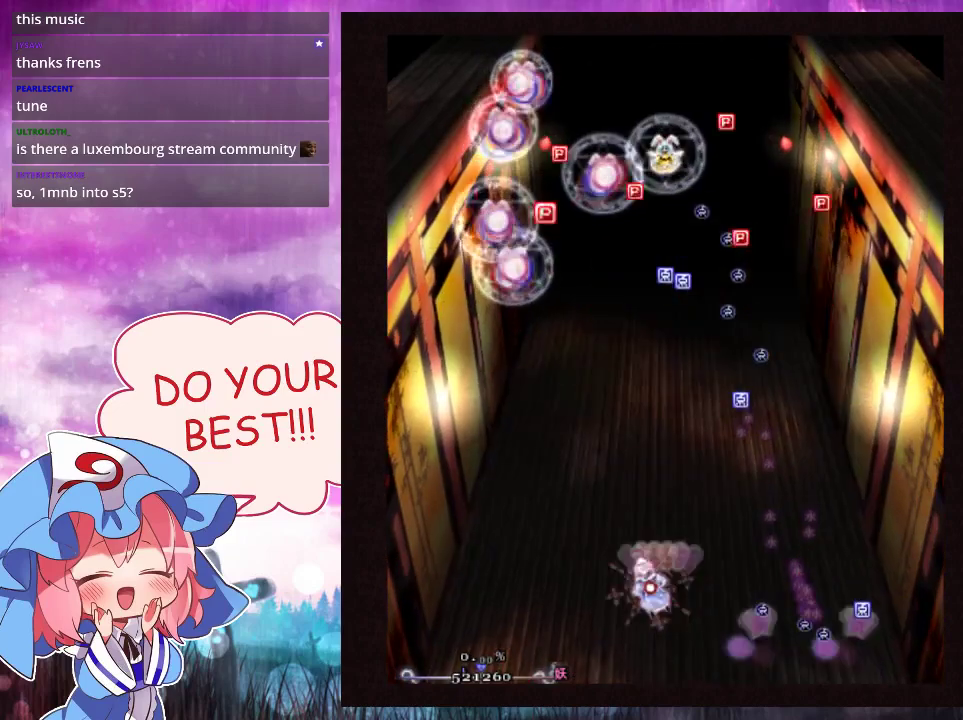
{"dt_ms": 500, "buttons": ["Y"], "left_stick": "up", "events": [[67, "left_stick", "up-left"], [433, "left_stick", "up"]]}
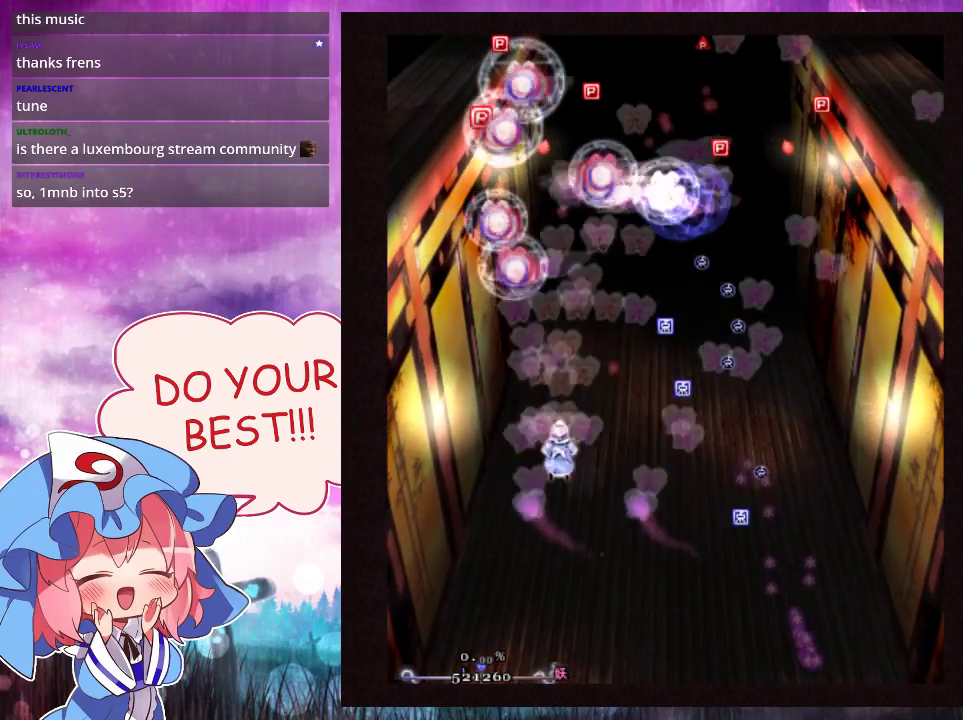
{"dt_ms": 500, "buttons": ["Y"], "left_stick": "up", "events": [[167, "left_stick", "up-left"], [300, "left_stick", "up"]]}
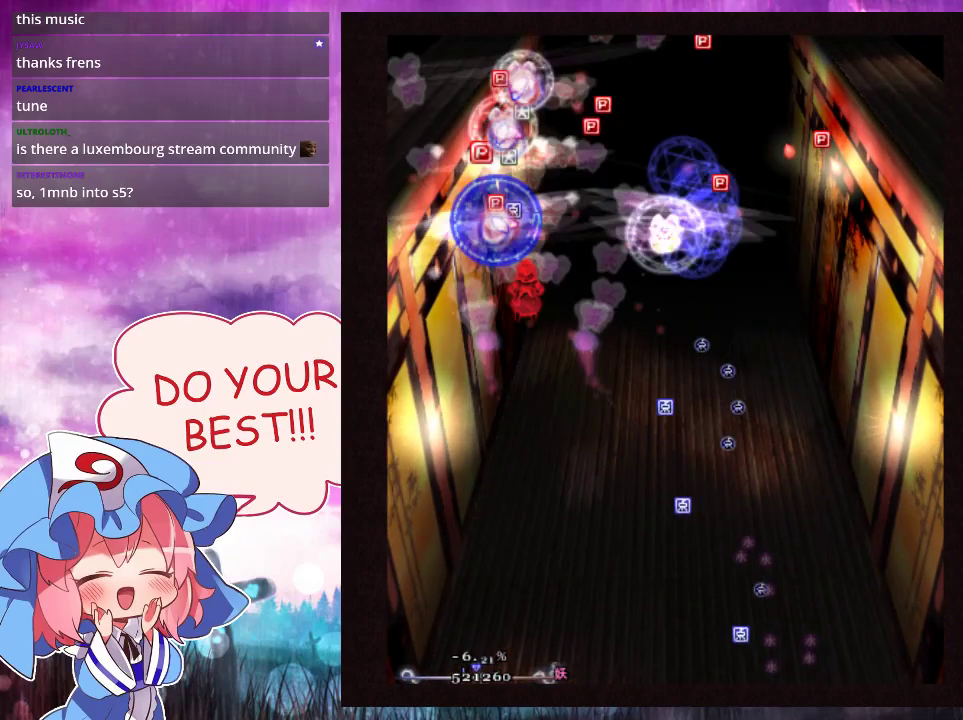
{"dt_ms": 500, "buttons": ["Y", "L1"], "left_stick": "up-right", "events": [[467, "L1", "down"], [467, "left_stick", "up-right"]]}